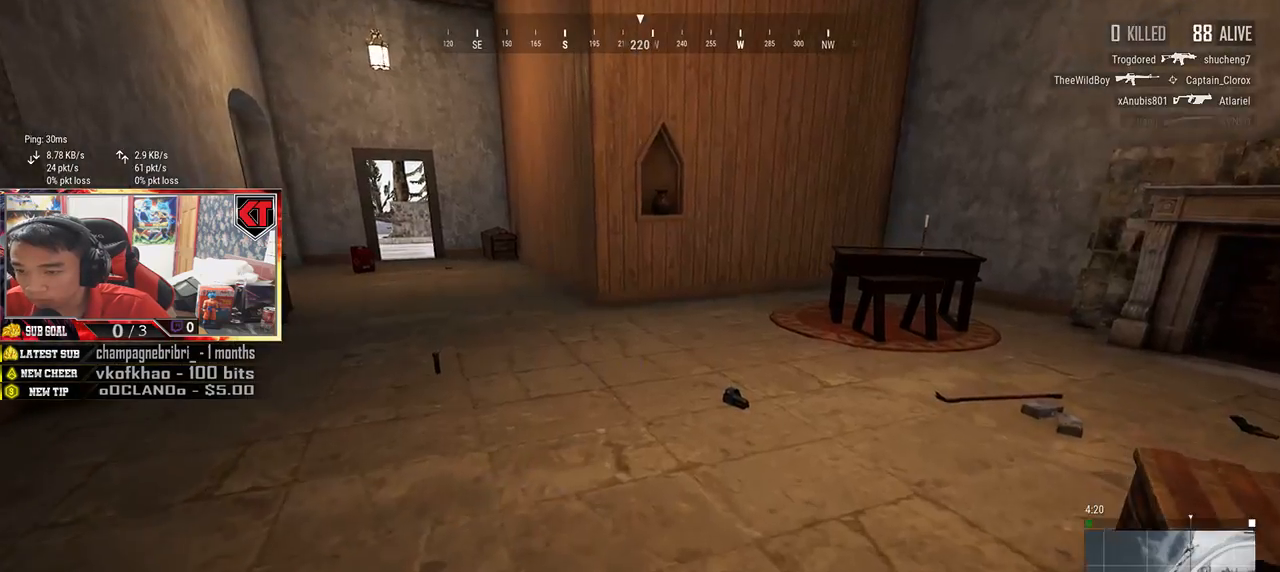
Gameplay with keyboard and mouse; each line is a JSON object with the keys and mouse buttons held at the frame after it. "events" lists presses ("down") and releases ("up") of "a", "c", "ctrl", "d", "e", "f", "q", "r", "s", "shift", "space", "tab", "v", "w", "x", "z", "mouse_left", "mouse_wheel", "mouse_right", "mouse_mb4" and "mouse_mb5" between this image and that frame as [ms after this image, input, new state], when the widget could be followed in between. "mouse_left", "mouse_wheel", "mouse_right", "mouse_mb4", "mouse_mb5" = the "left", "wheel", "right", "mb4", "mb5" buttons of the "mouse" list. No other keys are recorded. "wheel" means that the mouse wheel is clicked or scrolled. Mouse movement is not recorded.
{"keys": [], "mouse": ["left"], "events": [[50, "tab", "down"], [133, "tab", "up"], [133, "w", "down"], [267, "w", "up"], [433, "mouse_left", "down"]]}
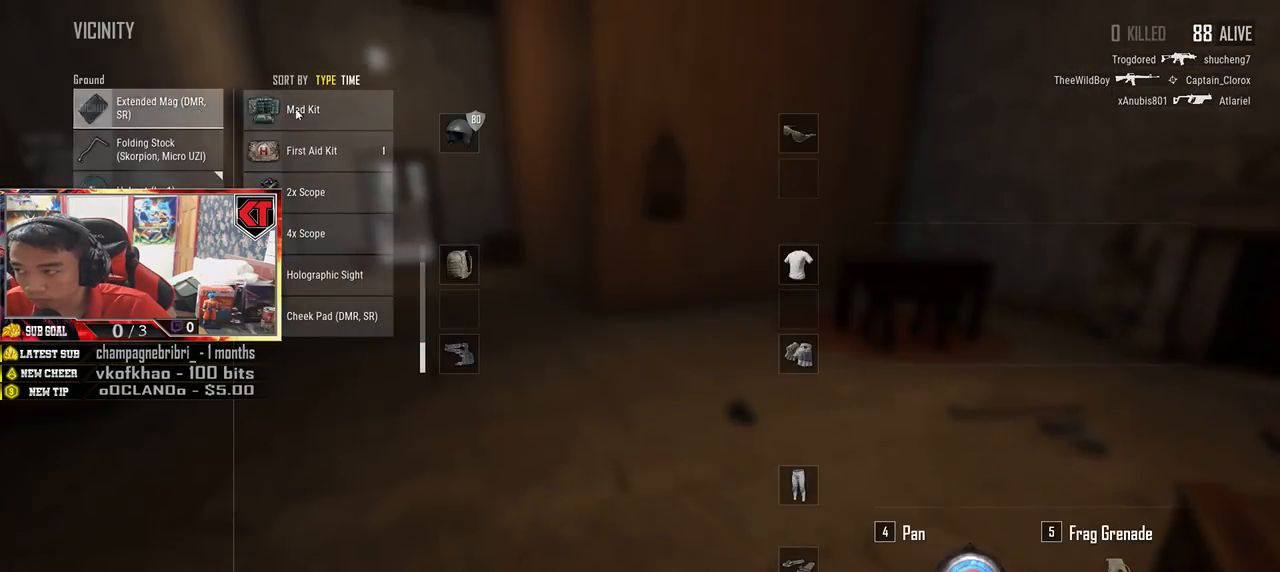
{"keys": ["w"], "mouse": [], "events": [[50, "mouse_left", "up"], [100, "w", "down"], [133, "tab", "down"], [233, "tab", "up"]]}
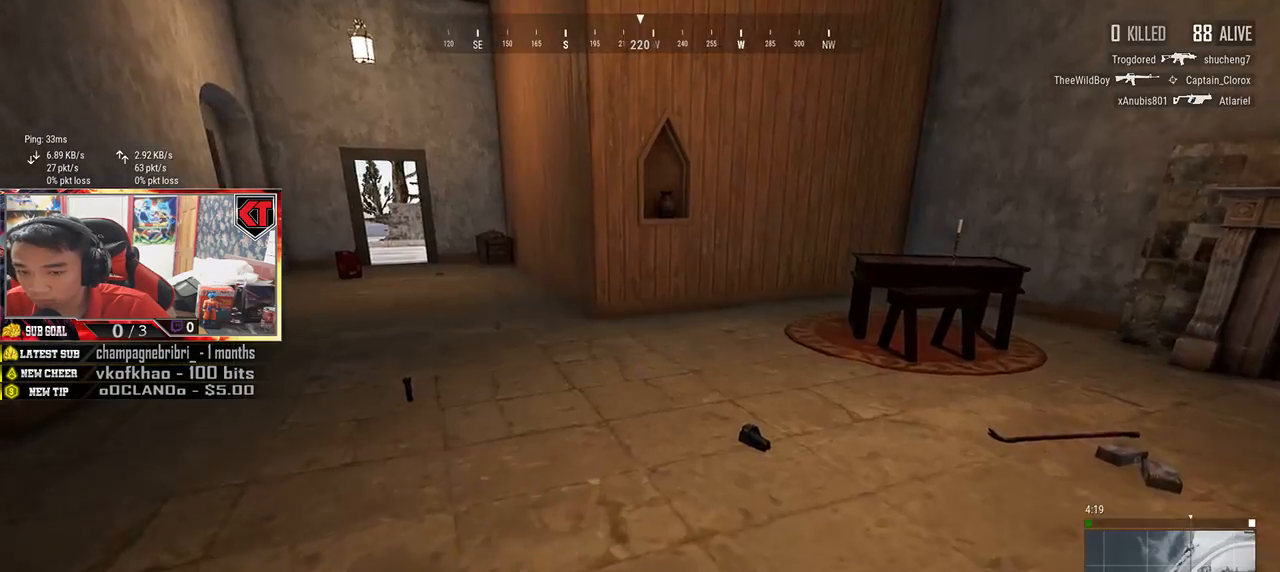
{"keys": ["w"], "mouse": [], "events": []}
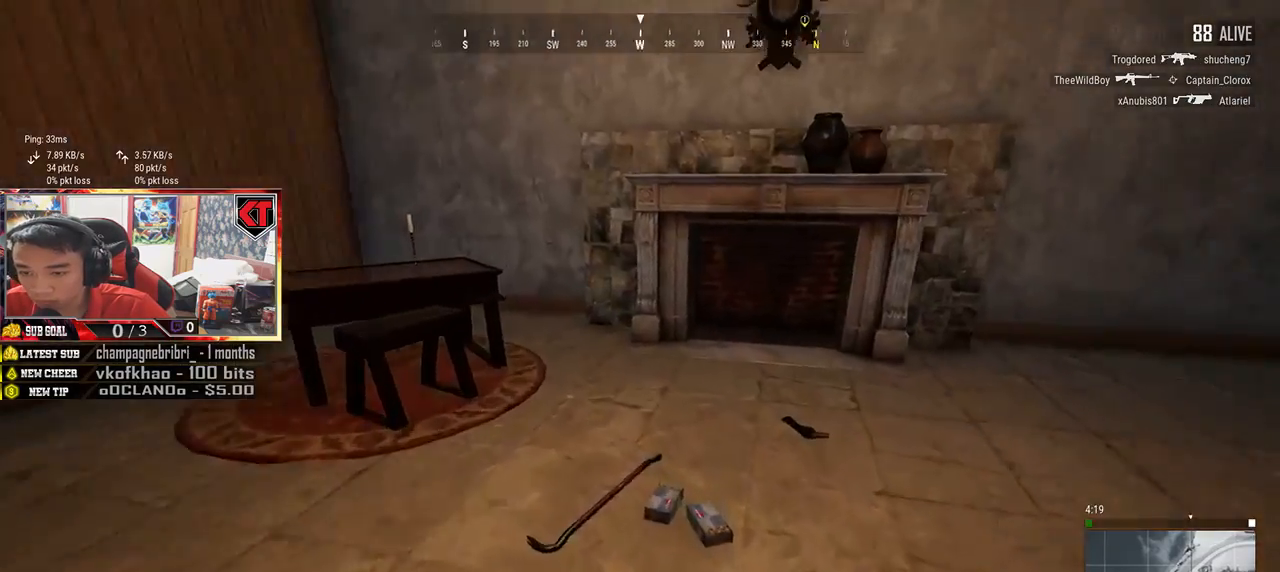
{"keys": ["shift", "w"], "mouse": [], "events": [[350, "shift", "down"]]}
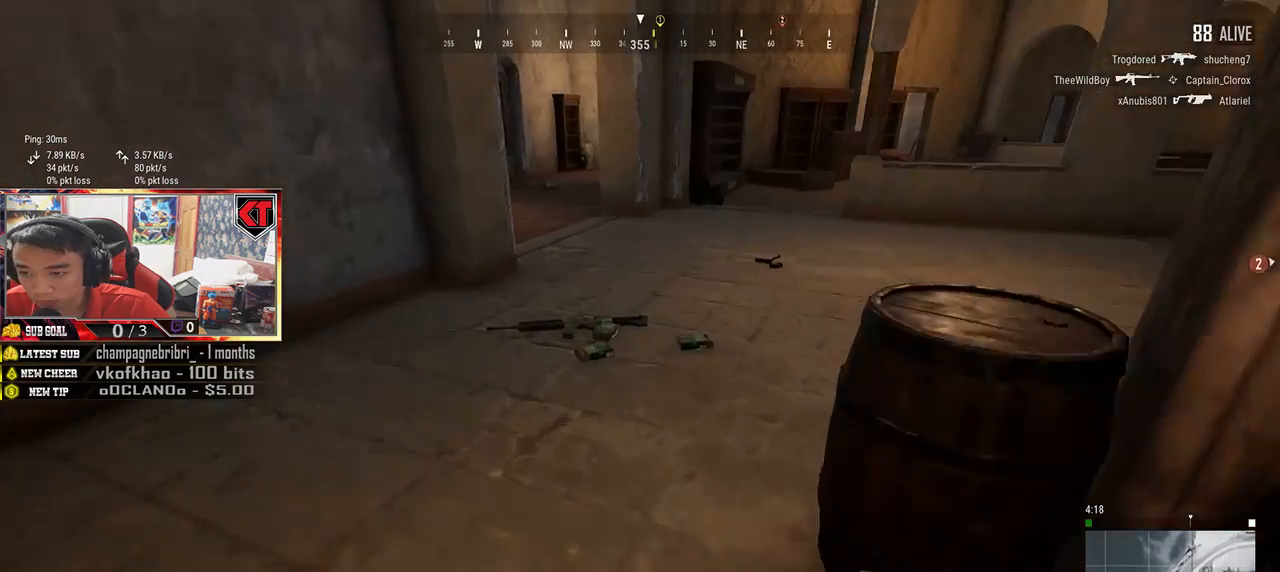
{"keys": ["d"], "mouse": [], "events": [[183, "shift", "up"], [283, "tab", "down"], [383, "tab", "up"], [433, "d", "down"], [450, "w", "up"]]}
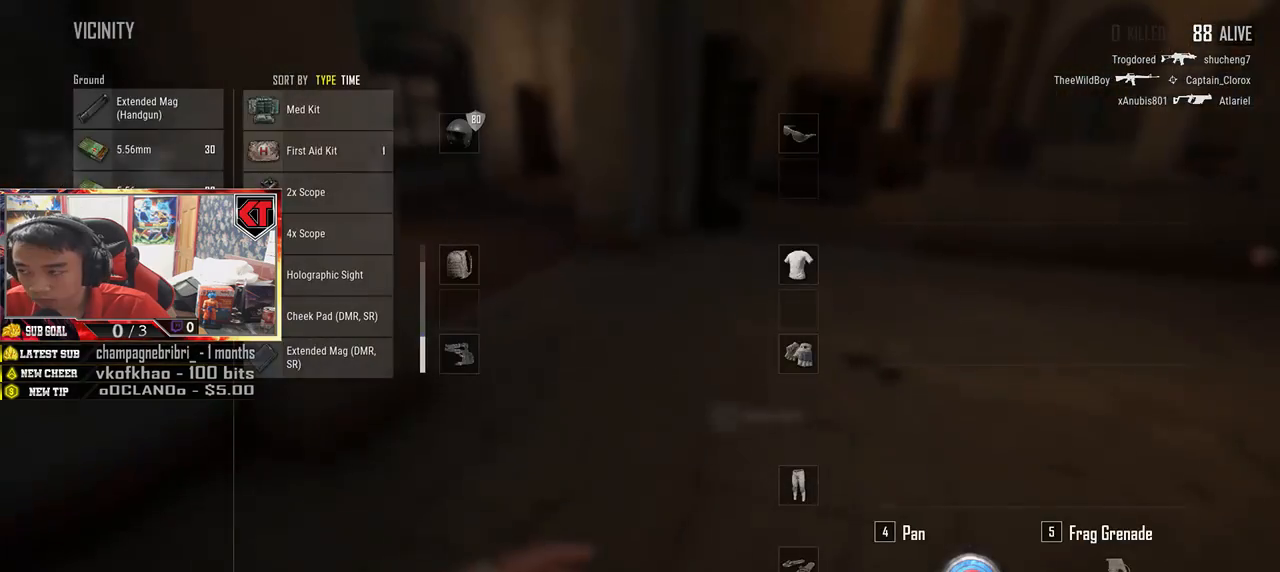
{"keys": ["a"], "mouse": [], "events": [[67, "a", "down"], [100, "d", "up"], [233, "a", "up"], [233, "d", "down"], [283, "mouse_left", "down"], [383, "a", "down"], [400, "d", "up"], [417, "mouse_left", "up"]]}
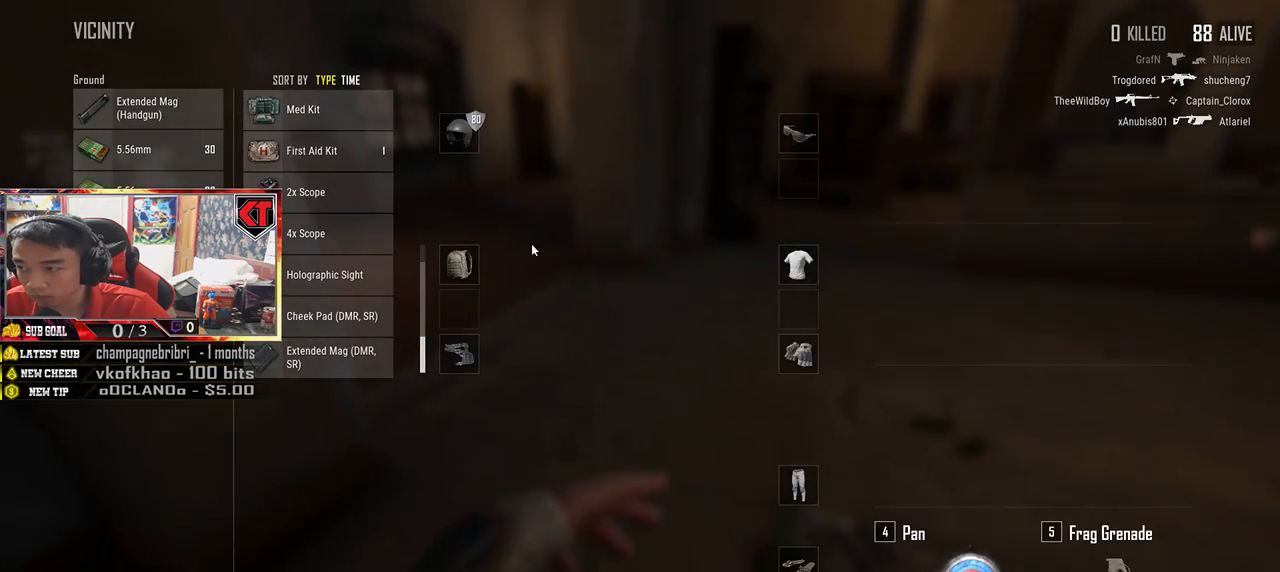
{"keys": ["d"], "mouse": ["left"], "events": [[17, "d", "down"], [33, "a", "up"], [217, "d", "up"], [283, "a", "down"], [450, "a", "up"], [450, "mouse_left", "down"], [467, "d", "down"]]}
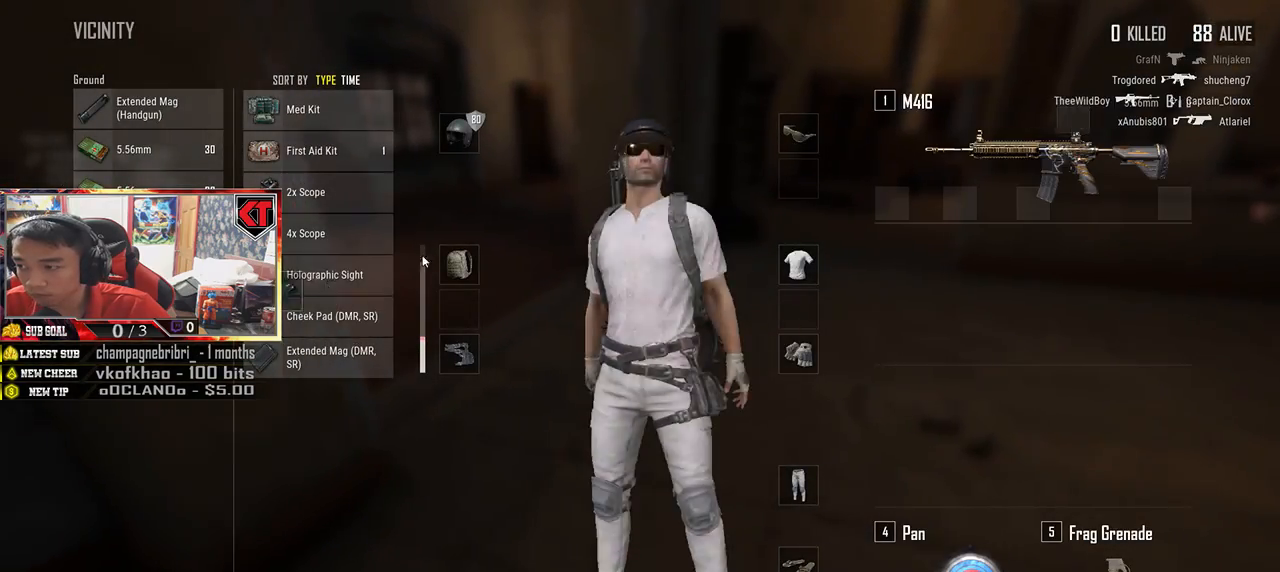
{"keys": ["a"], "mouse": [], "events": [[117, "mouse_left", "up"], [150, "a", "down"], [150, "d", "up"], [300, "a", "up"], [300, "d", "down"], [350, "mouse_left", "down"], [450, "d", "up"], [450, "mouse_left", "up"], [467, "a", "down"]]}
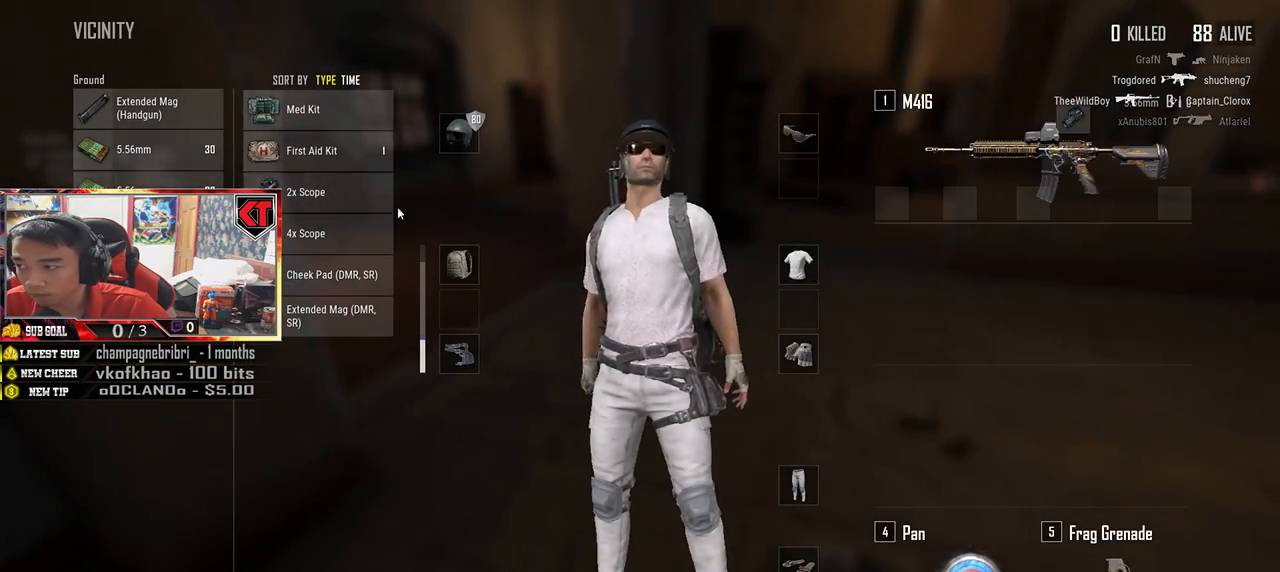
{"keys": ["a"], "mouse": [], "events": [[100, "mouse_left", "down"], [150, "a", "up"], [167, "d", "down"], [200, "mouse_left", "up"], [317, "mouse_left", "down"], [350, "a", "down"], [350, "d", "up"], [417, "mouse_left", "up"]]}
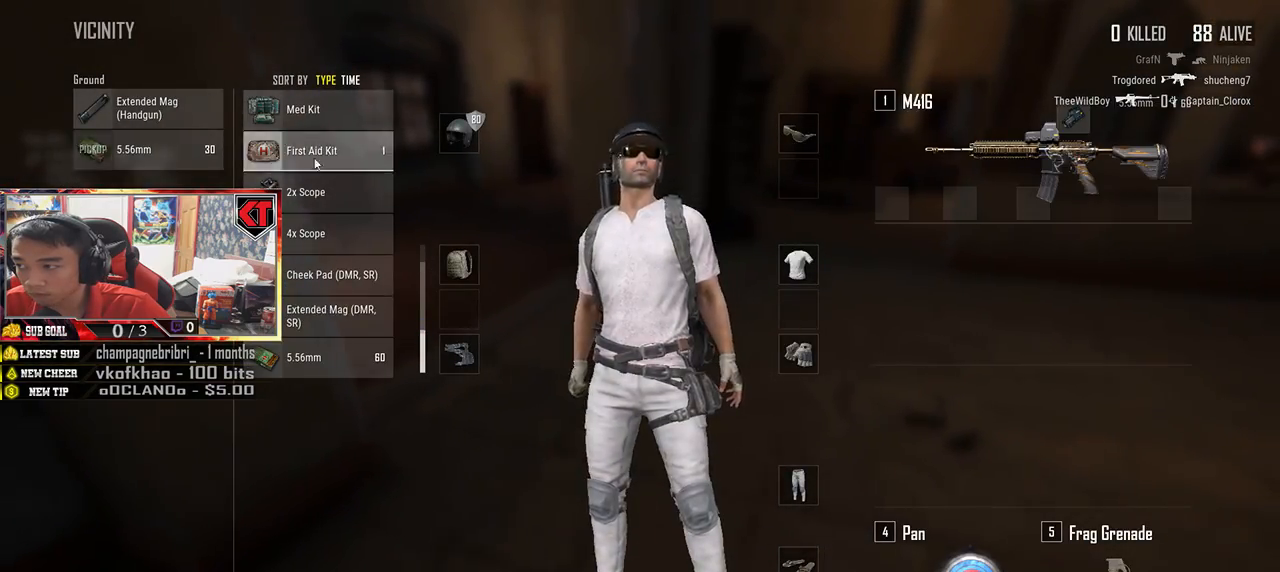
{"keys": ["a"], "mouse": [], "events": [[17, "a", "up"], [283, "d", "down"], [450, "a", "down"], [467, "d", "up"]]}
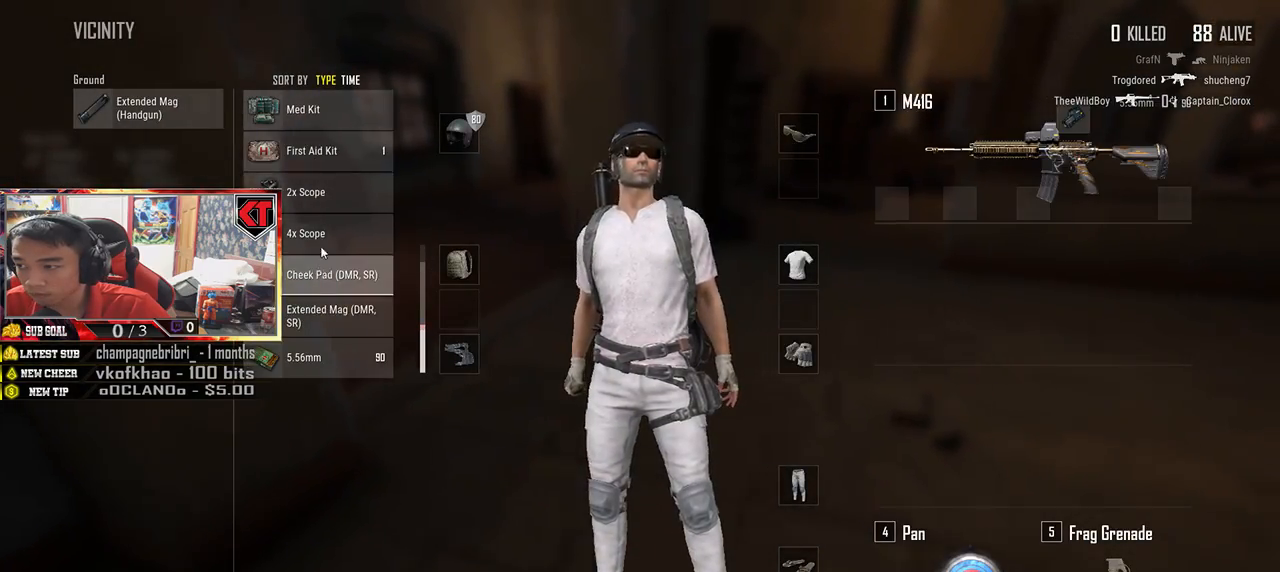
{"keys": ["w"], "mouse": [], "events": [[167, "a", "up"], [183, "mouse_left", "down"], [300, "mouse_left", "up"], [367, "w", "down"], [383, "tab", "down"], [483, "tab", "up"]]}
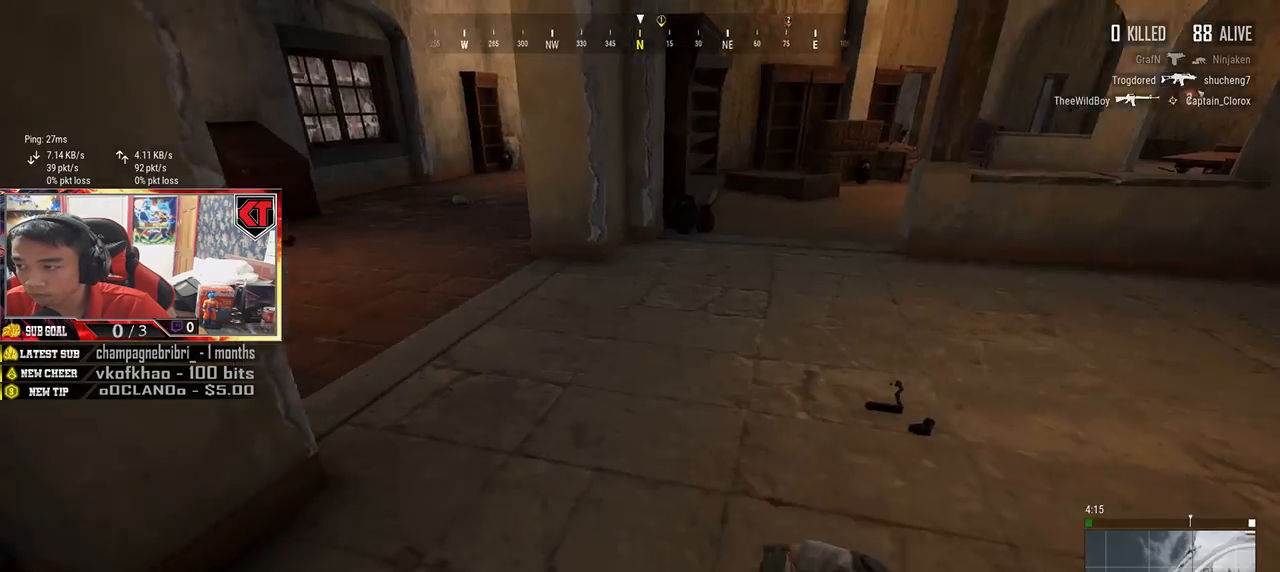
{"keys": ["w"], "mouse": [], "events": [[17, "r", "down"], [117, "r", "up"], [167, "r", "down"], [233, "r", "up"]]}
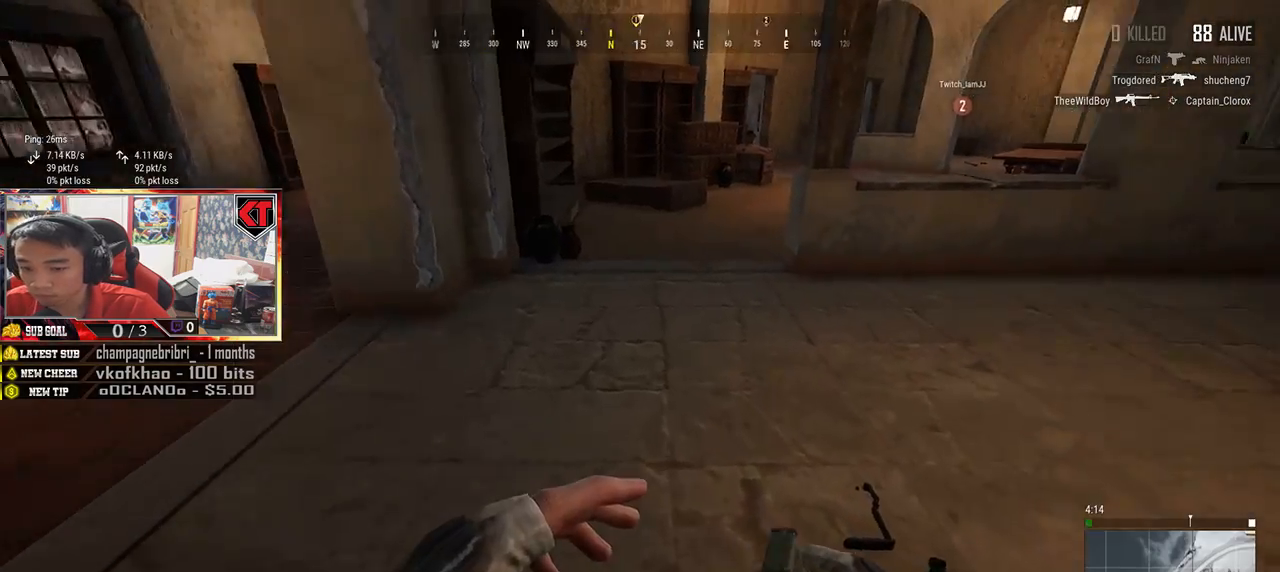
{"keys": ["s"], "mouse": [], "events": [[183, "tab", "down"], [283, "tab", "up"], [367, "w", "up"], [483, "s", "down"]]}
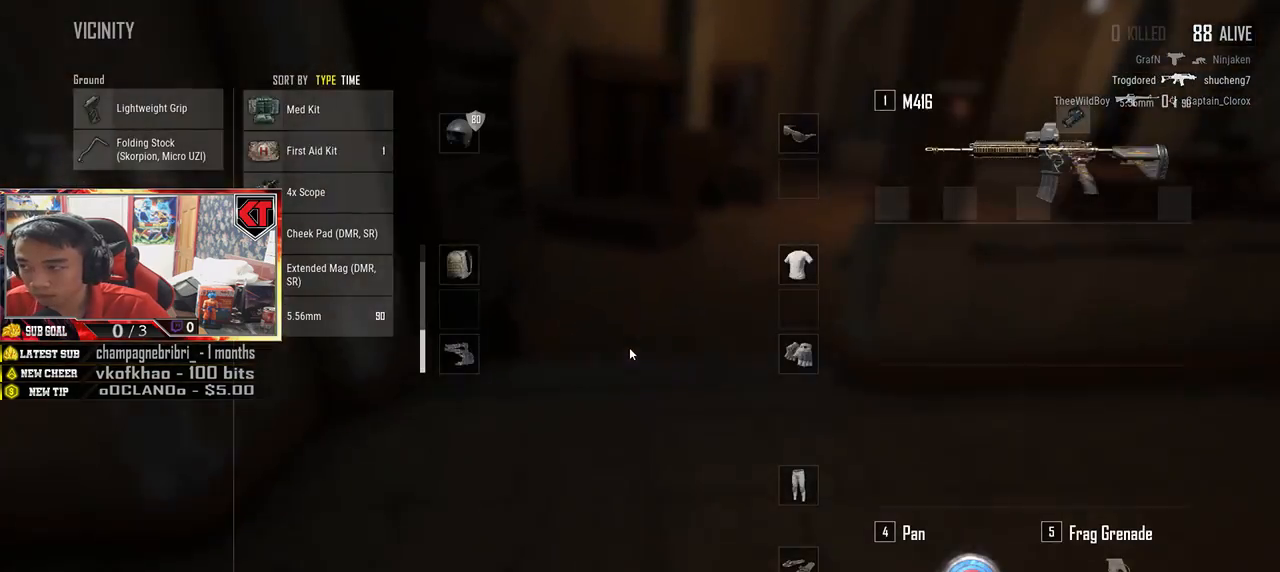
{"keys": [], "mouse": ["left"], "events": [[33, "d", "down"], [200, "s", "up"], [333, "d", "up"], [350, "a", "down"], [433, "mouse_left", "down"], [500, "a", "up"]]}
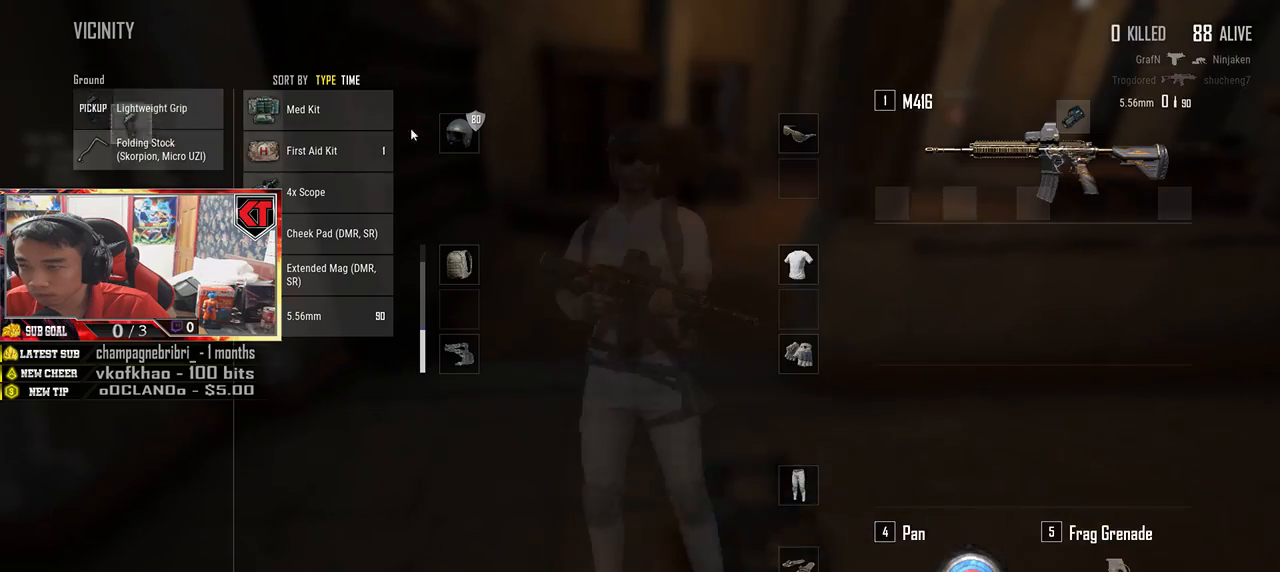
{"keys": ["w"], "mouse": [], "events": [[50, "mouse_left", "up"], [133, "tab", "down"], [133, "w", "down"], [233, "tab", "up"]]}
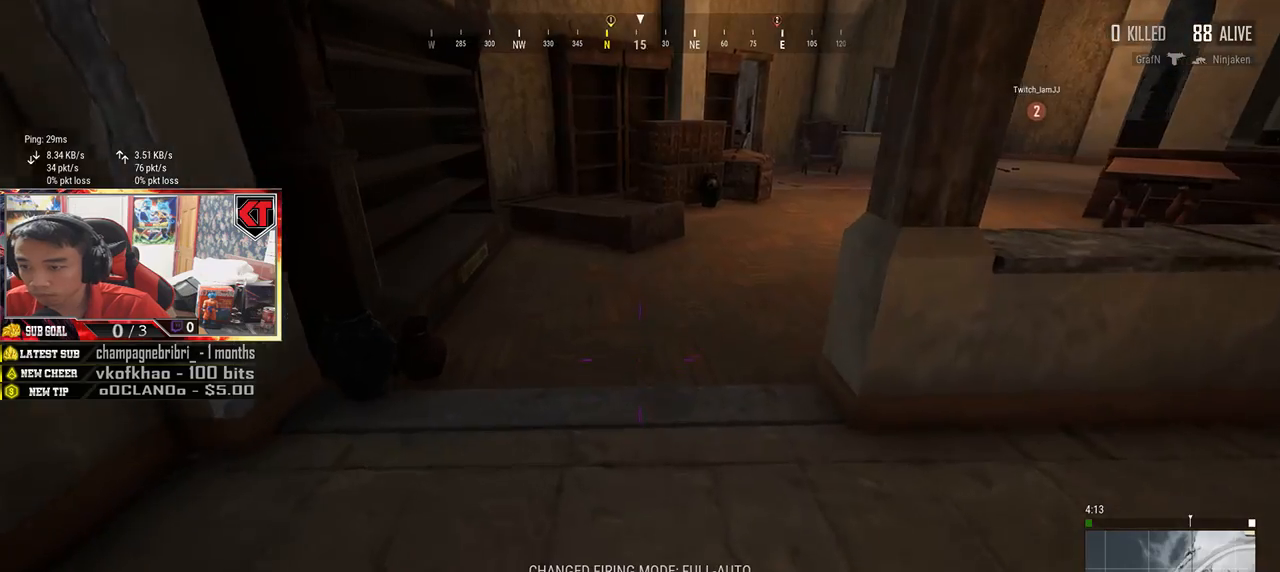
{"keys": ["w"], "mouse": [], "events": [[133, "r", "down"], [217, "r", "up"], [283, "r", "down"], [367, "r", "up"]]}
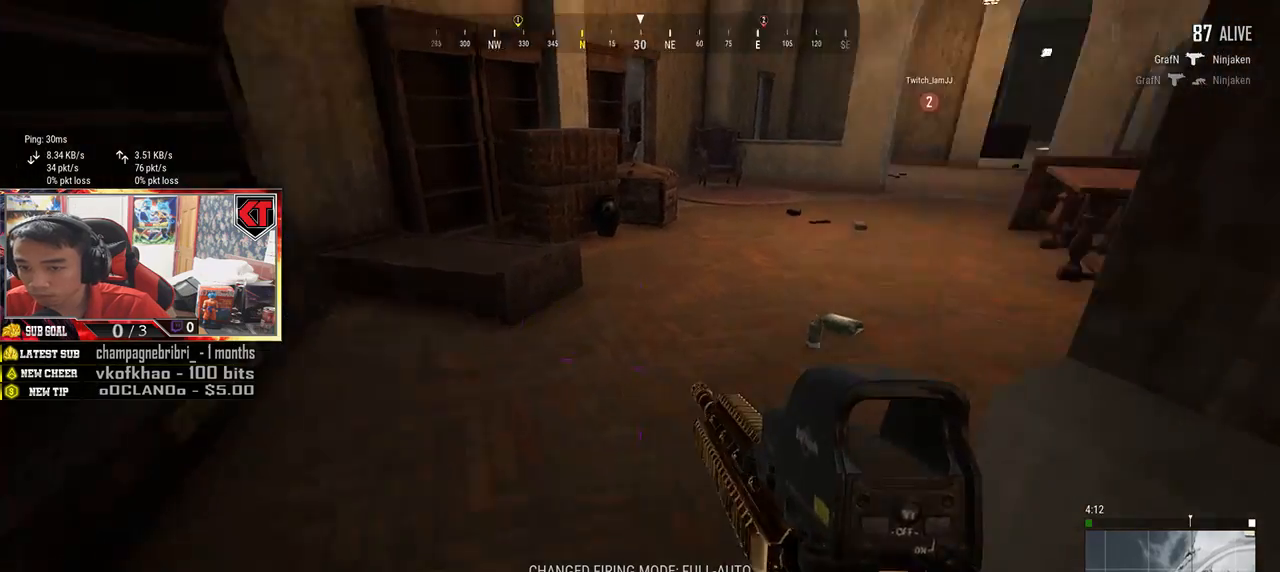
{"keys": ["a", "w"], "mouse": [], "events": [[367, "a", "down"]]}
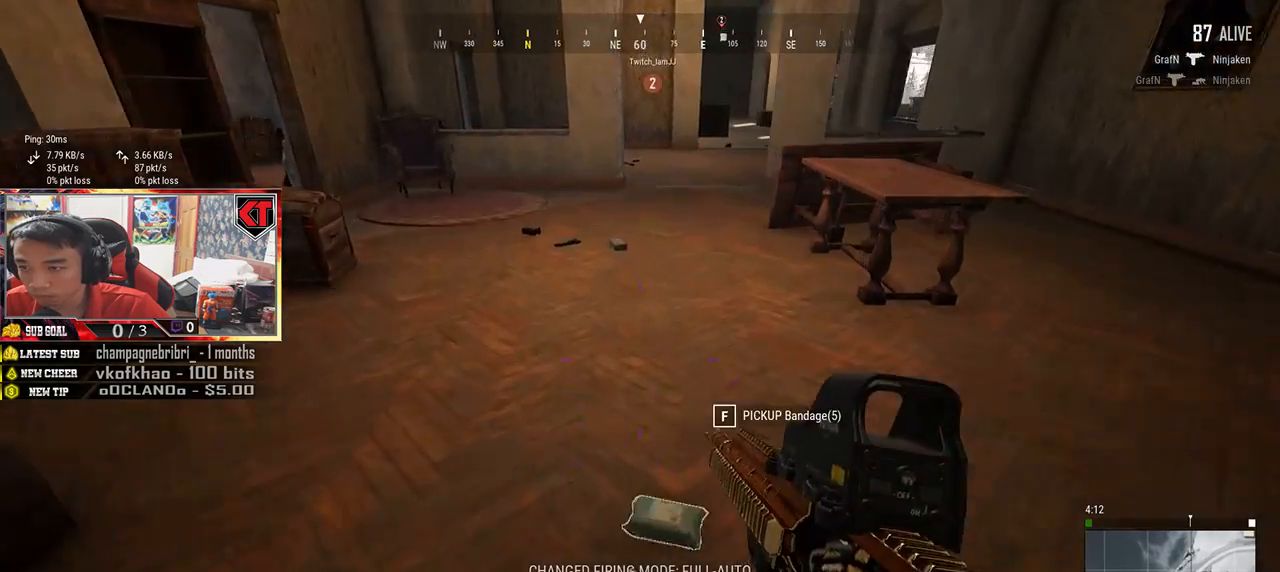
{"keys": ["shift", "w"], "mouse": [], "events": [[33, "a", "up"], [183, "shift", "down"]]}
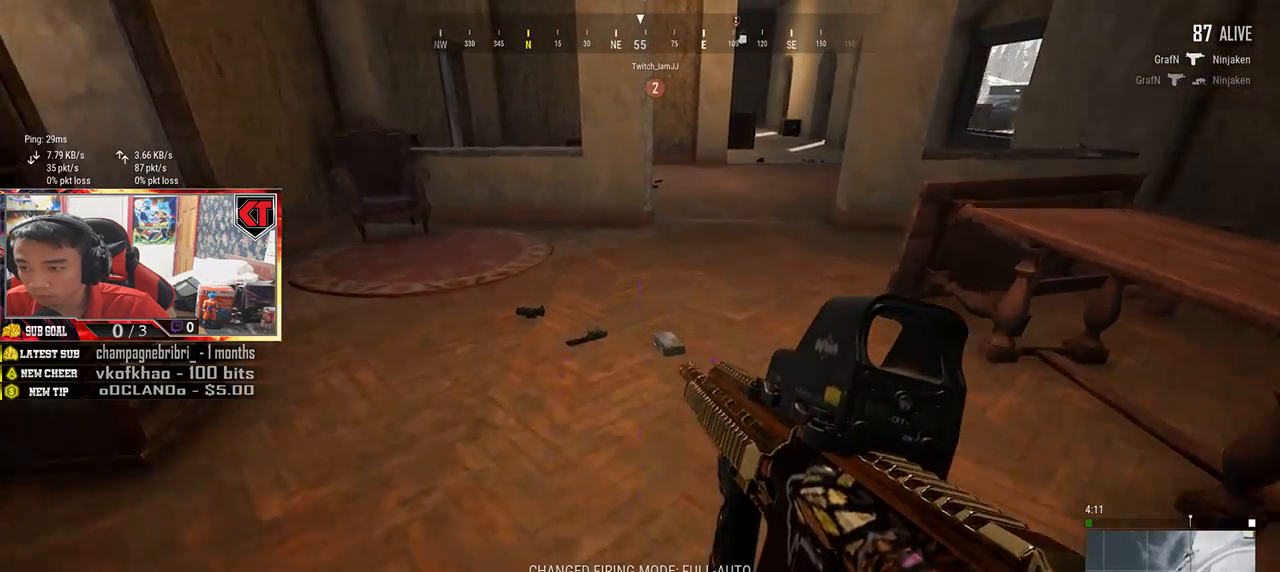
{"keys": ["w"], "mouse": [], "events": [[17, "shift", "up"]]}
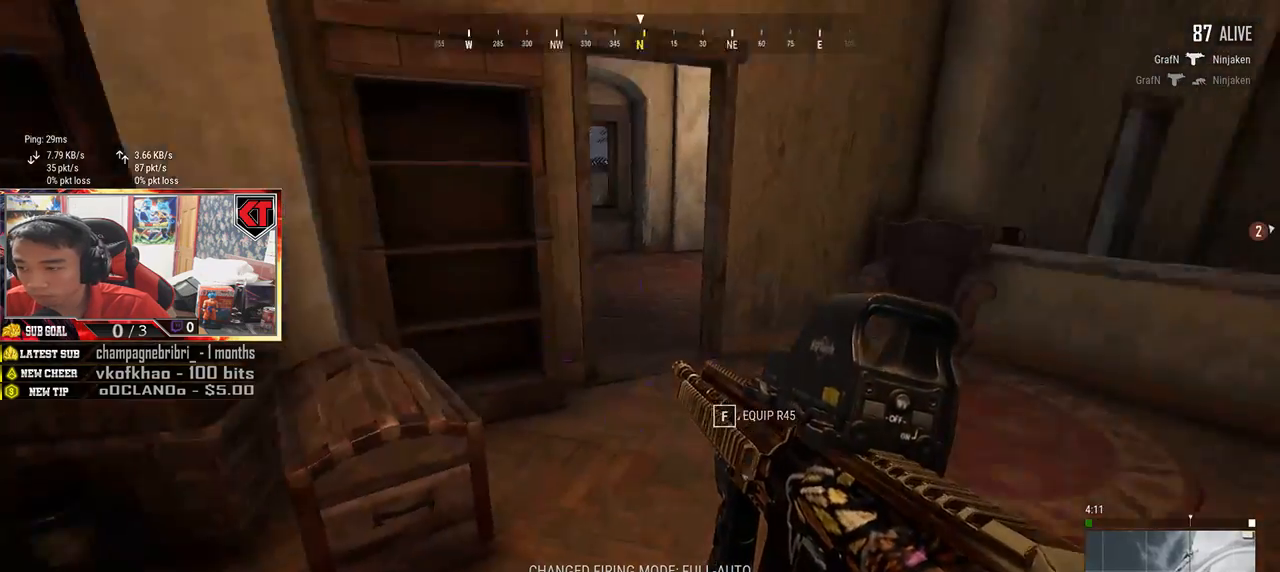
{"keys": ["shift", "w"], "mouse": [], "events": [[250, "shift", "down"]]}
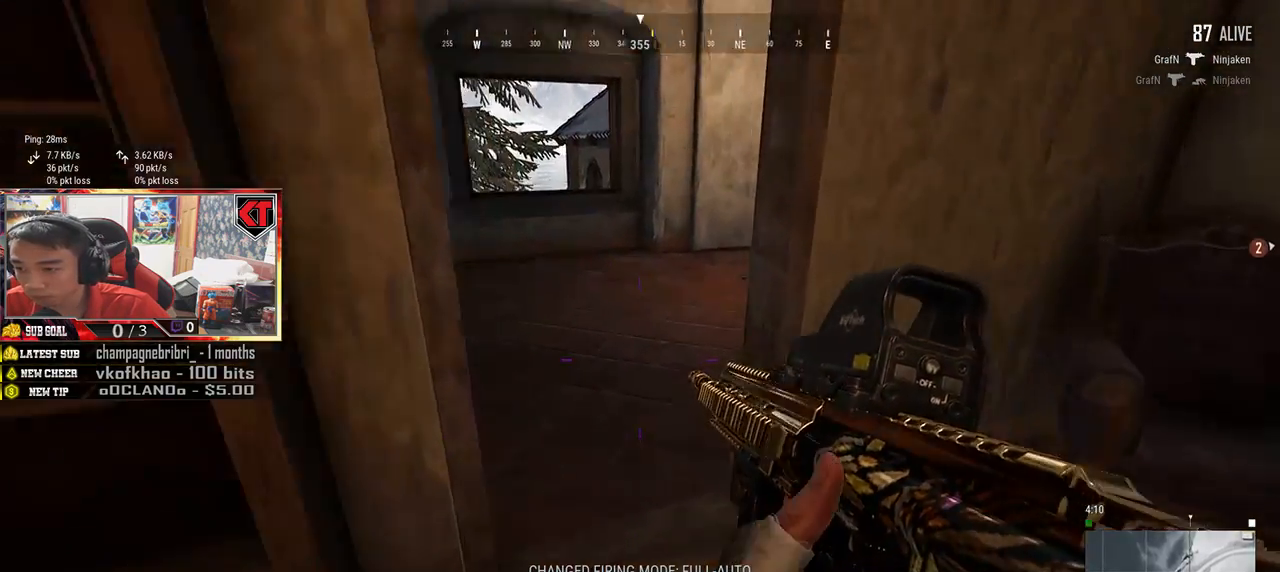
{"keys": ["a", "w"], "mouse": [], "events": [[250, "shift", "up"], [483, "a", "down"]]}
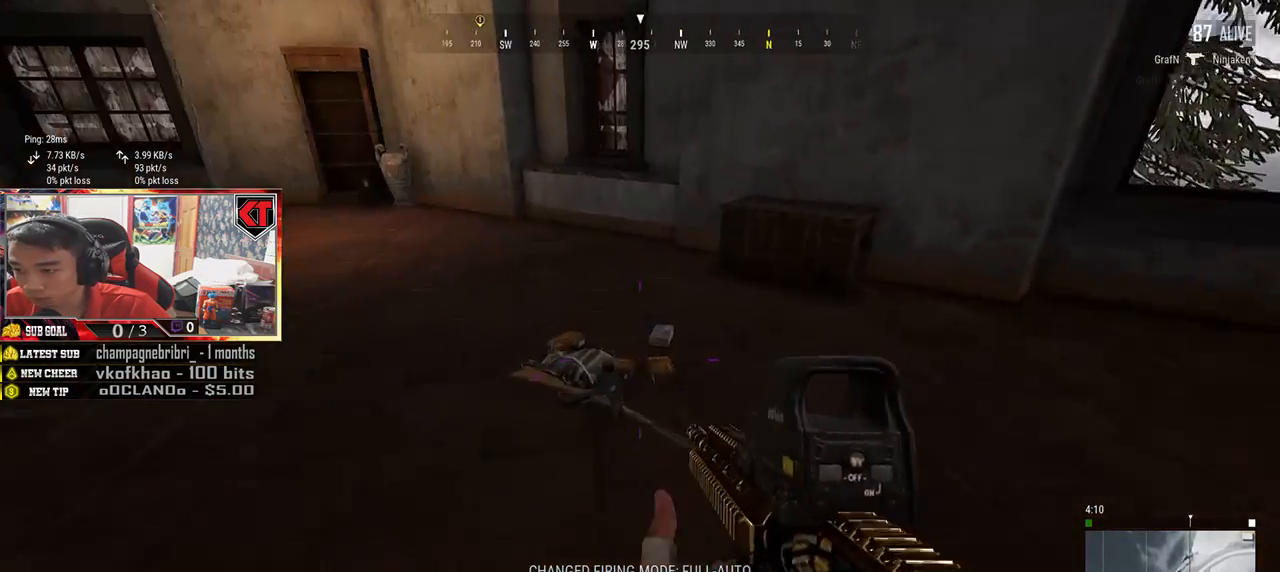
{"keys": ["a", "w"], "mouse": [], "events": []}
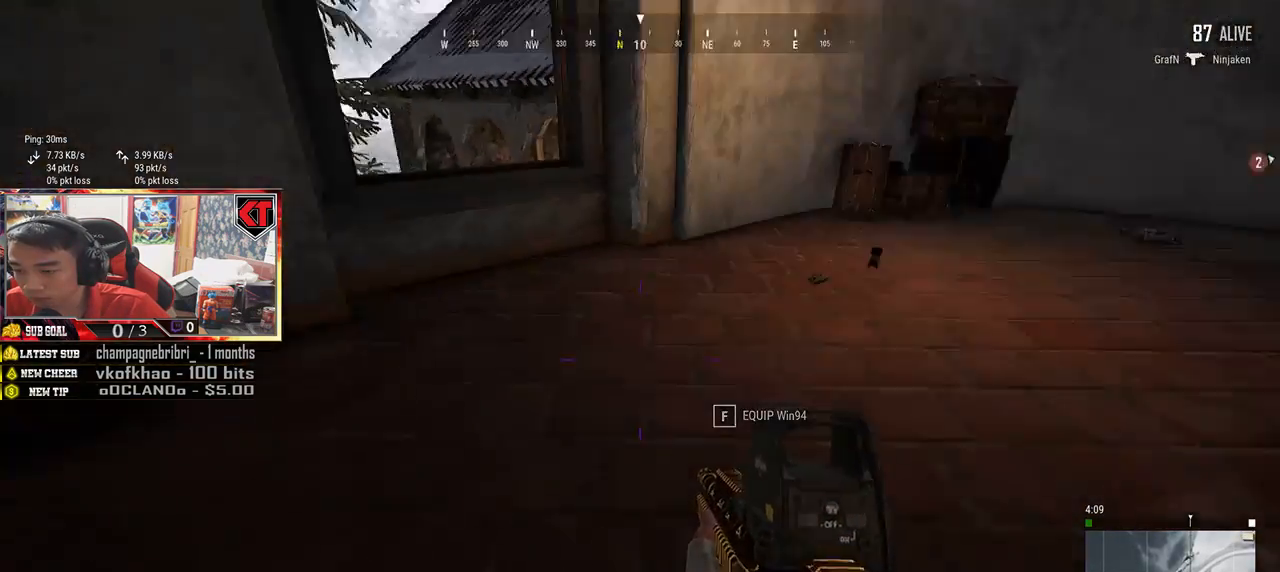
{"keys": ["shift", "w"], "mouse": [], "events": [[150, "a", "up"], [367, "shift", "down"]]}
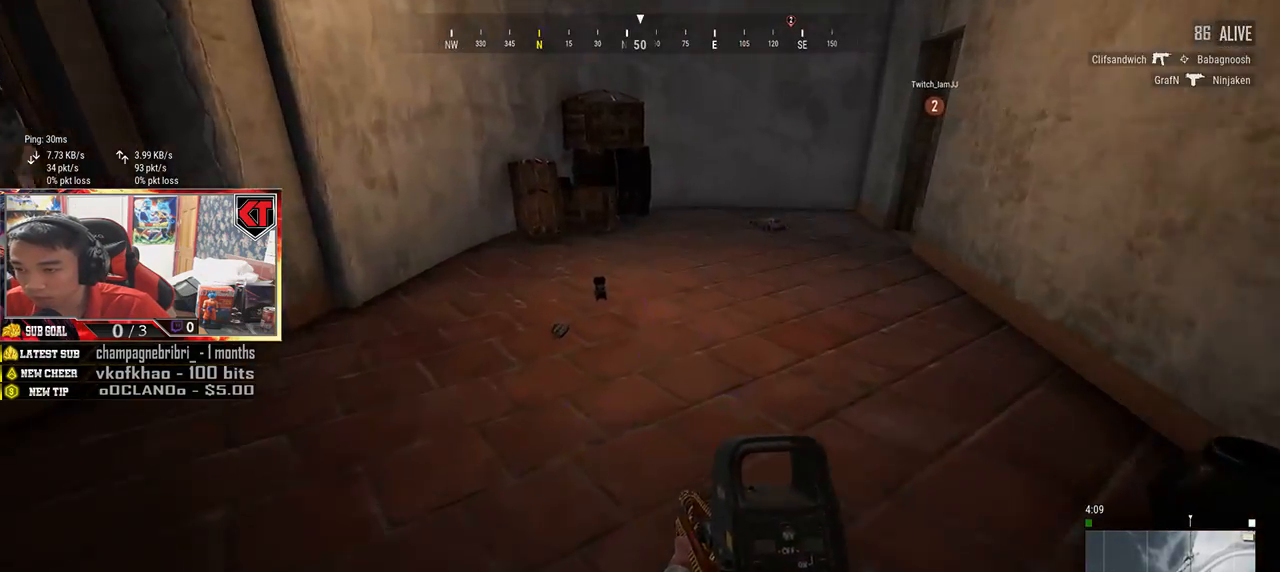
{"keys": ["tab", "w"], "mouse": [], "events": [[283, "shift", "up"], [417, "tab", "down"]]}
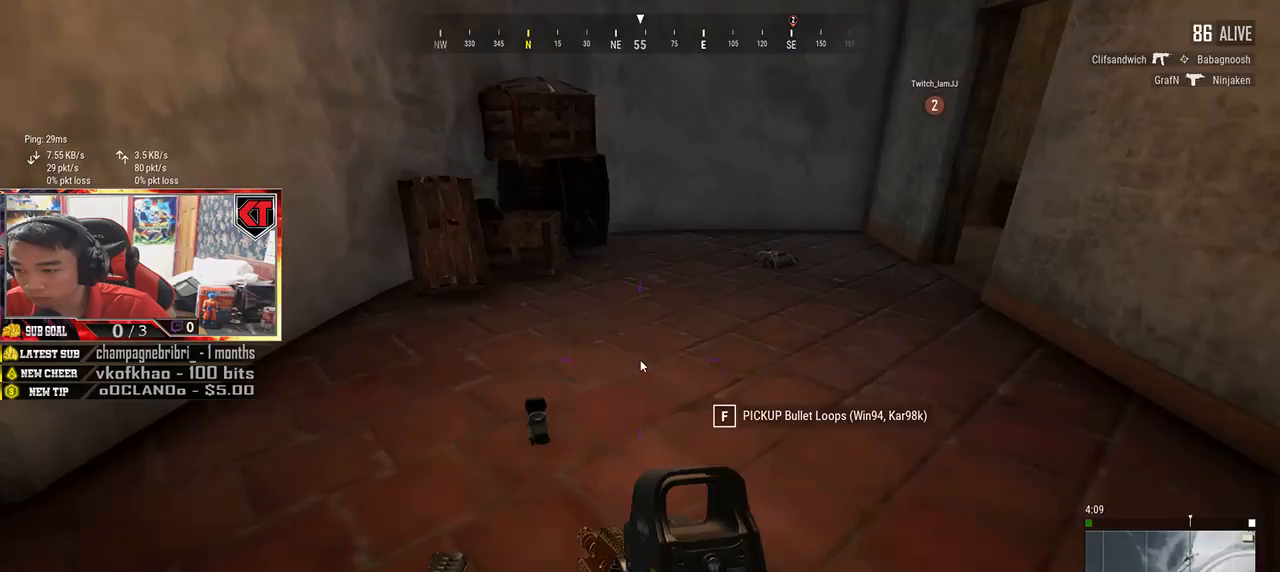
{"keys": [], "mouse": [], "events": [[17, "tab", "up"], [167, "w", "up"], [300, "s", "down"], [467, "s", "up"]]}